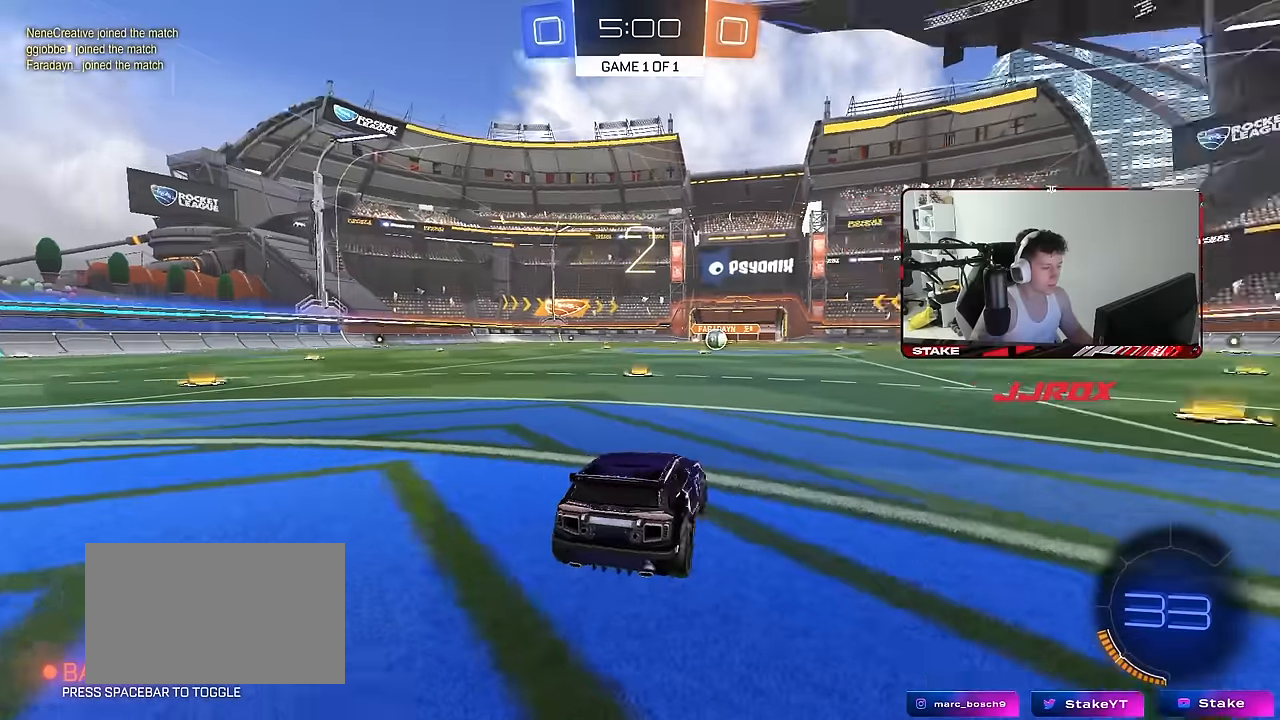
Gameplay with keyboard and mouse; each line is a JSON object with the keys and mouse buttons held at the frame after it. "events" lists presses ("down") and releases ("up") of "1", "2", "3", "4", "5", "a", "alt", "c", "caps_lock", "ctrl", "d", "e", "f", "g", "q", "r", "s", "shift", "space", "t", "tab", "v", "w", "x", "z" and "mouse_wheel" between this image and that frame as [ms after this image, input, new state], when the widget could be followed in between. "mouse_wheel" = the "wheel" button of the "mouse" list. No other keys are recorded. "wheel" means that the mouse wheel is clicked or scrolled. "mouse_move" is the direction in which the mouse moves at that frame (one of eight, or "still"), when it could be read.
{"keys": ["tab"], "mouse": [], "events": [[33, "x", "up"], [83, "z", "down"], [133, "x", "down"], [233, "x", "up"], [233, "z", "up"], [417, "tab", "down"]]}
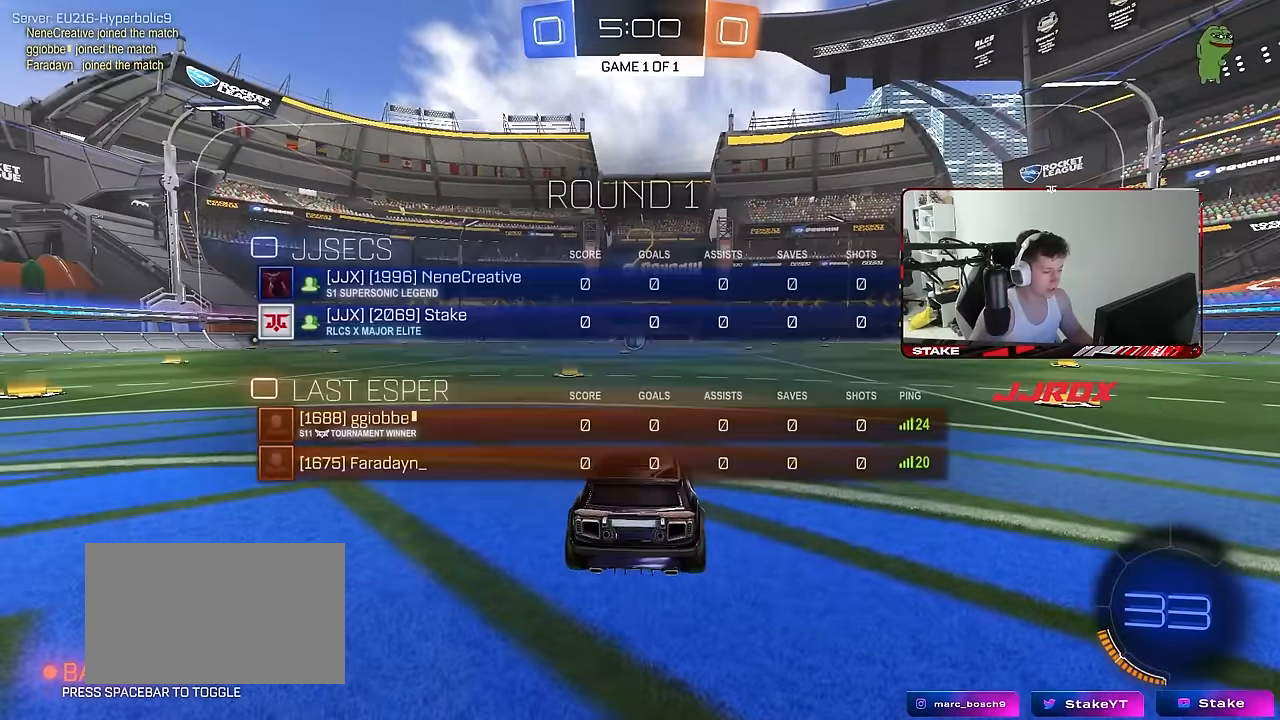
{"keys": ["tab"], "mouse": [], "mouse_move": "right"}
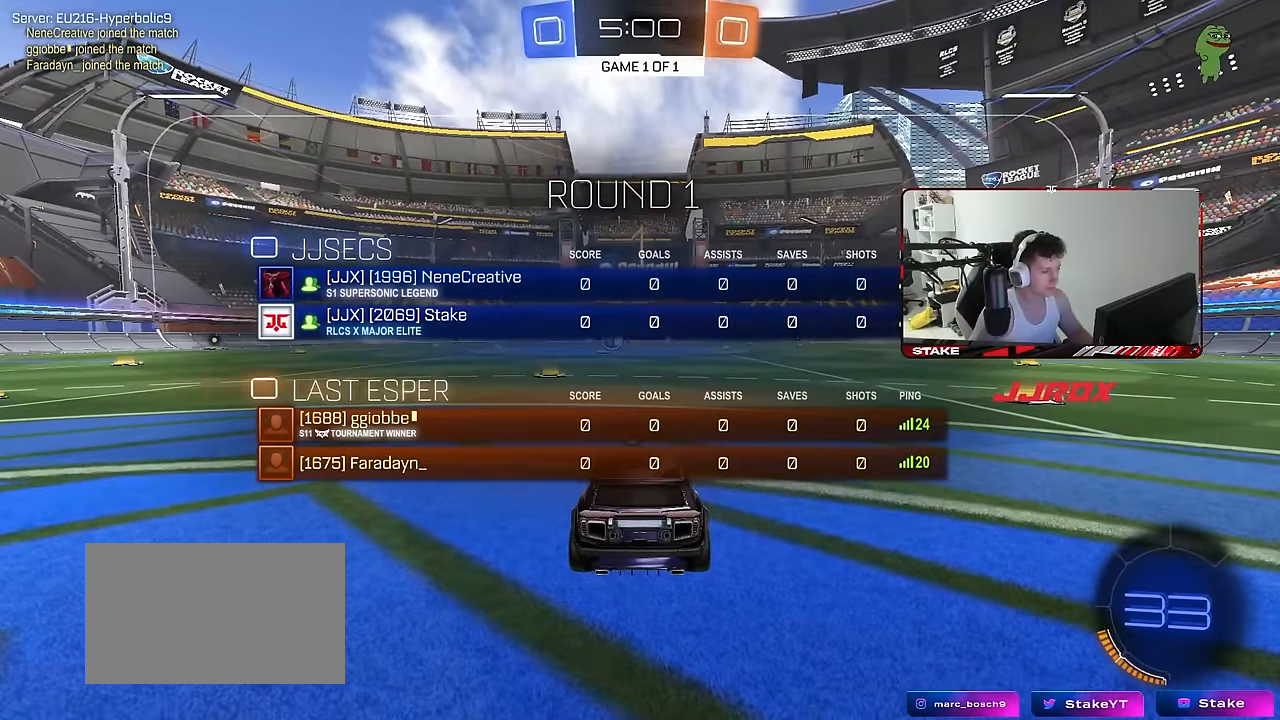
{"keys": ["w"], "mouse": [], "mouse_move": "left", "events": [[117, "w", "down"], [350, "tab", "up"]]}
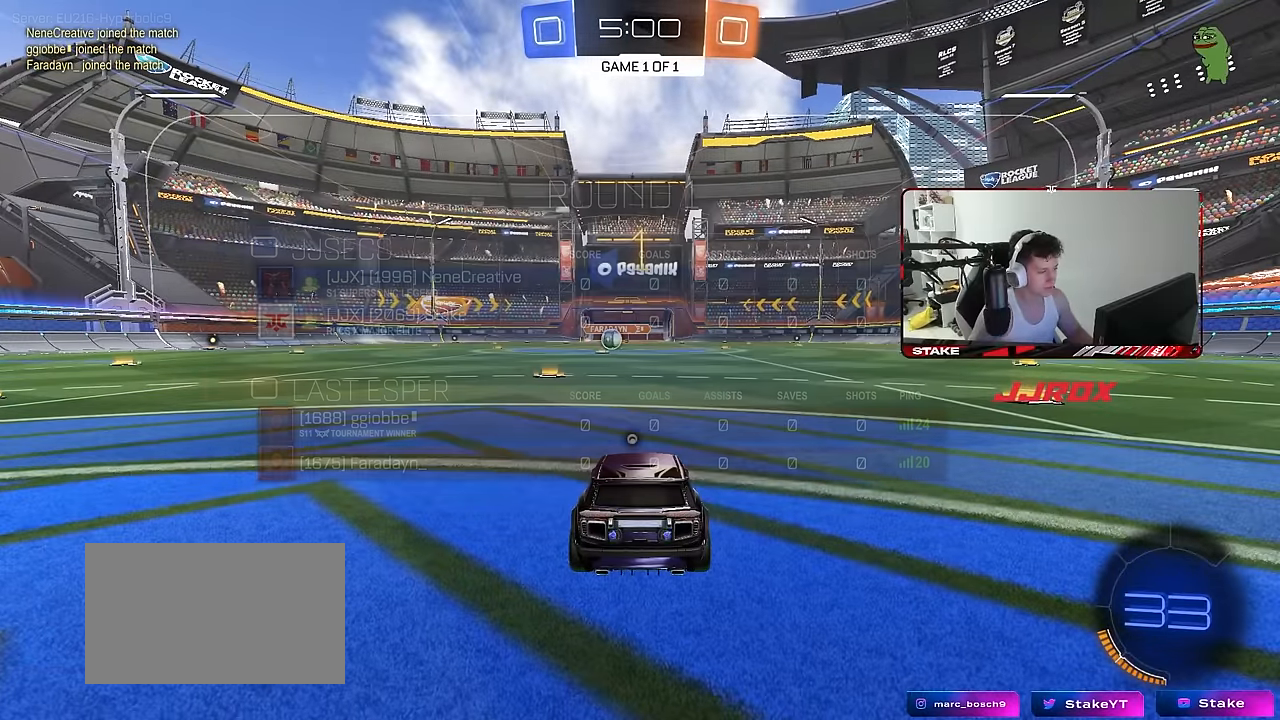
{"keys": ["w"], "mouse": [], "mouse_move": "still", "events": []}
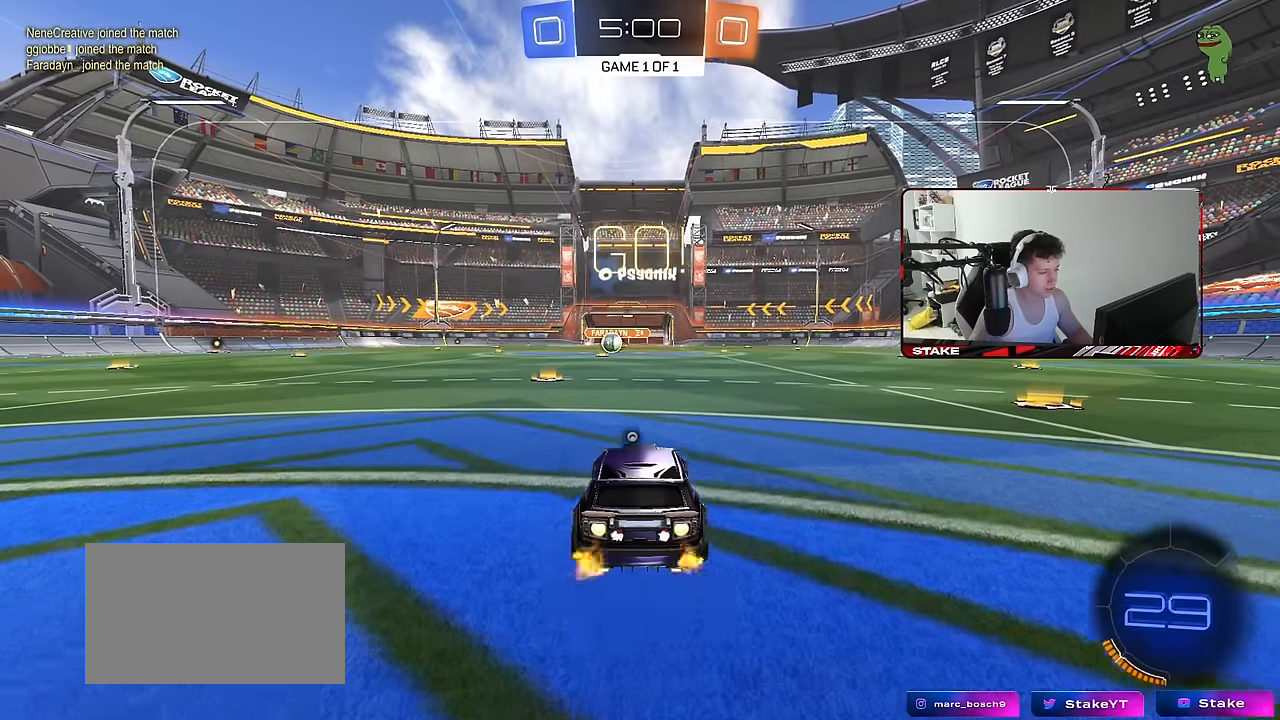
{"keys": ["a", "s", "shift", "space"], "mouse": [], "mouse_move": "right", "events": [[200, "d", "down"], [250, "d", "up"], [283, "a", "down"], [283, "shift", "down"], [383, "s", "down"], [383, "space", "down"], [383, "w", "up"]]}
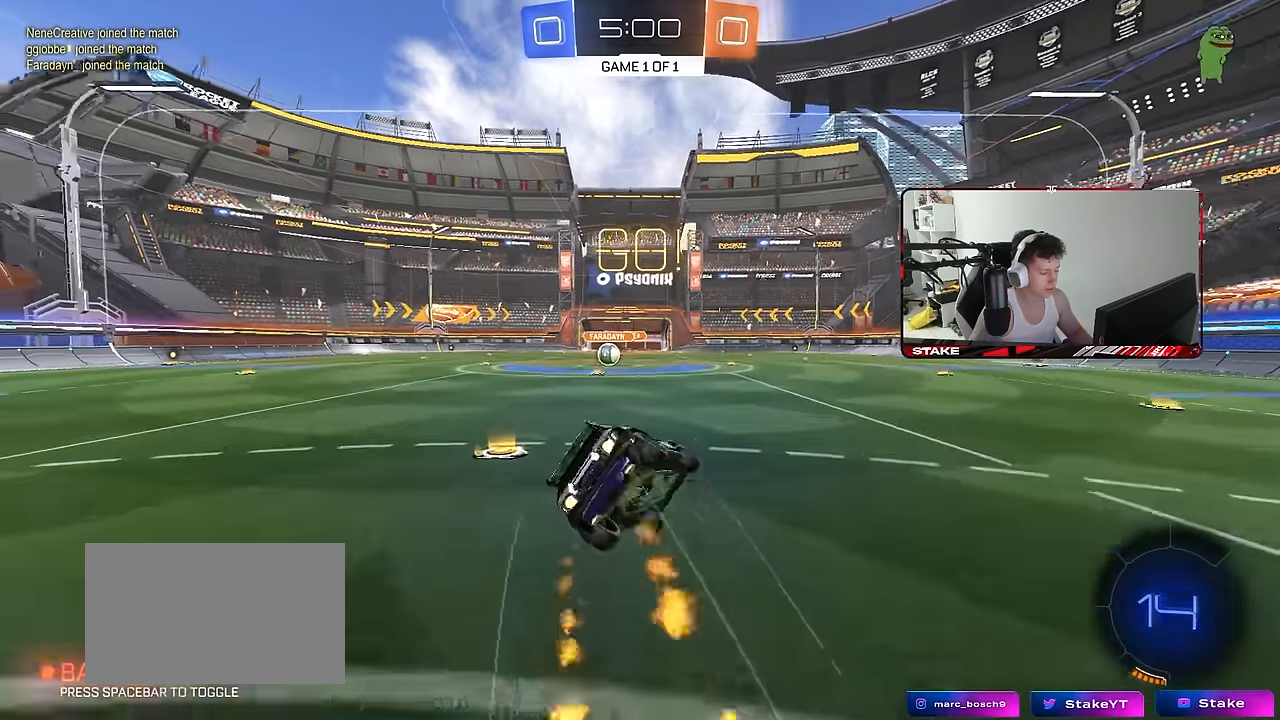
{"keys": ["a", "s", "shift"], "mouse": [], "mouse_move": "still", "events": [[67, "space", "up"], [350, "s", "up"], [450, "s", "down"]]}
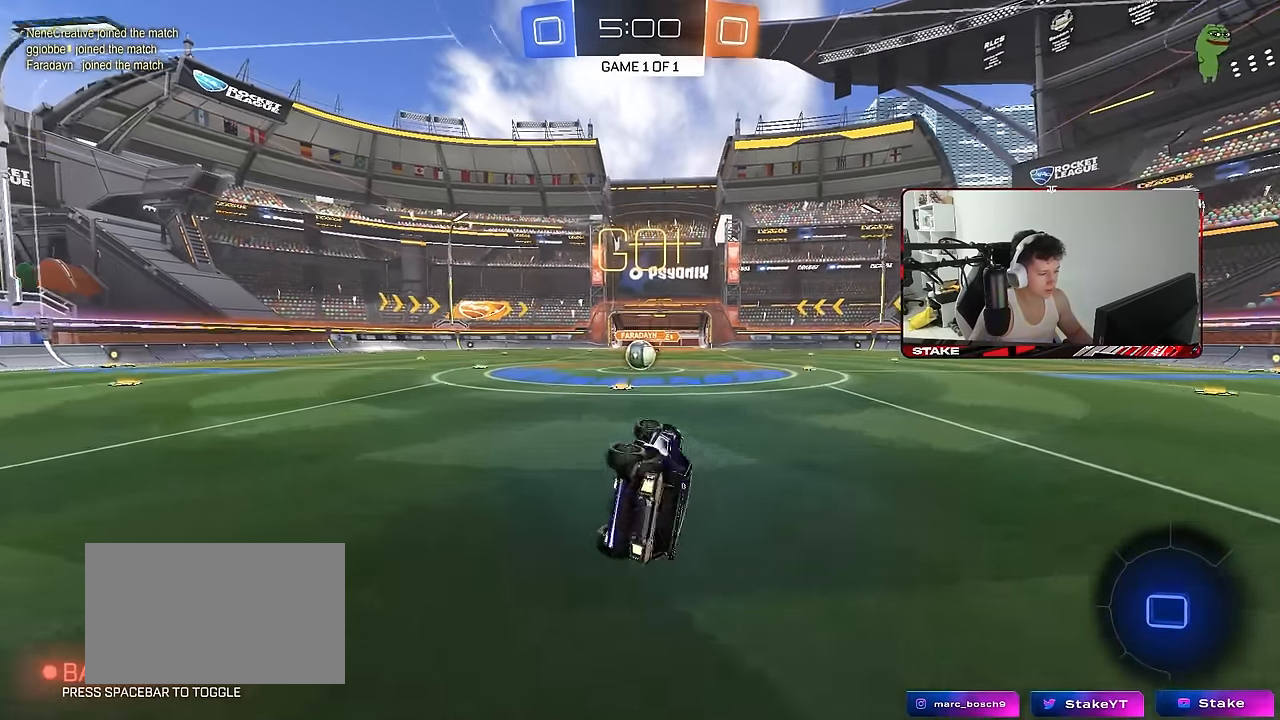
{"keys": ["w"], "mouse": [], "mouse_move": "still", "events": [[133, "shift", "up"], [233, "a", "up"], [233, "s", "up"], [367, "w", "down"]]}
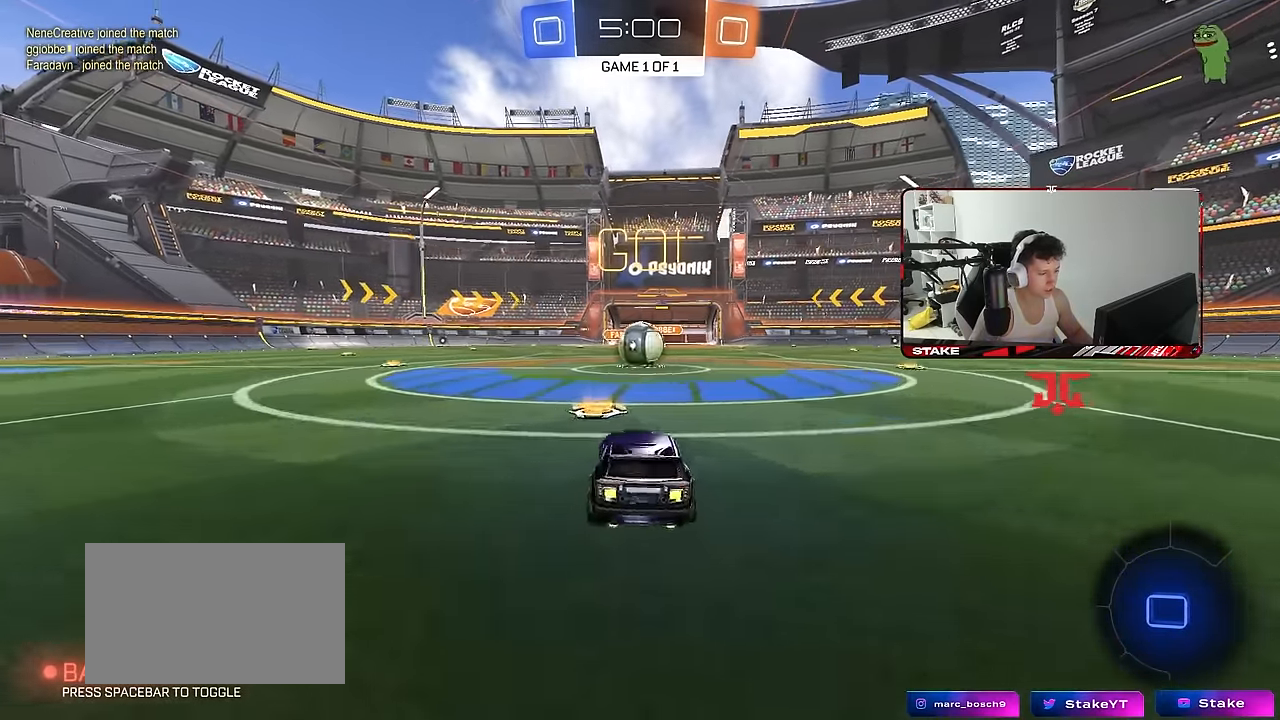
{"keys": ["w"], "mouse": [], "mouse_move": "still", "events": [[100, "d", "down"], [150, "d", "up"], [150, "w", "up"], [250, "a", "down"], [333, "a", "up"], [433, "w", "down"]]}
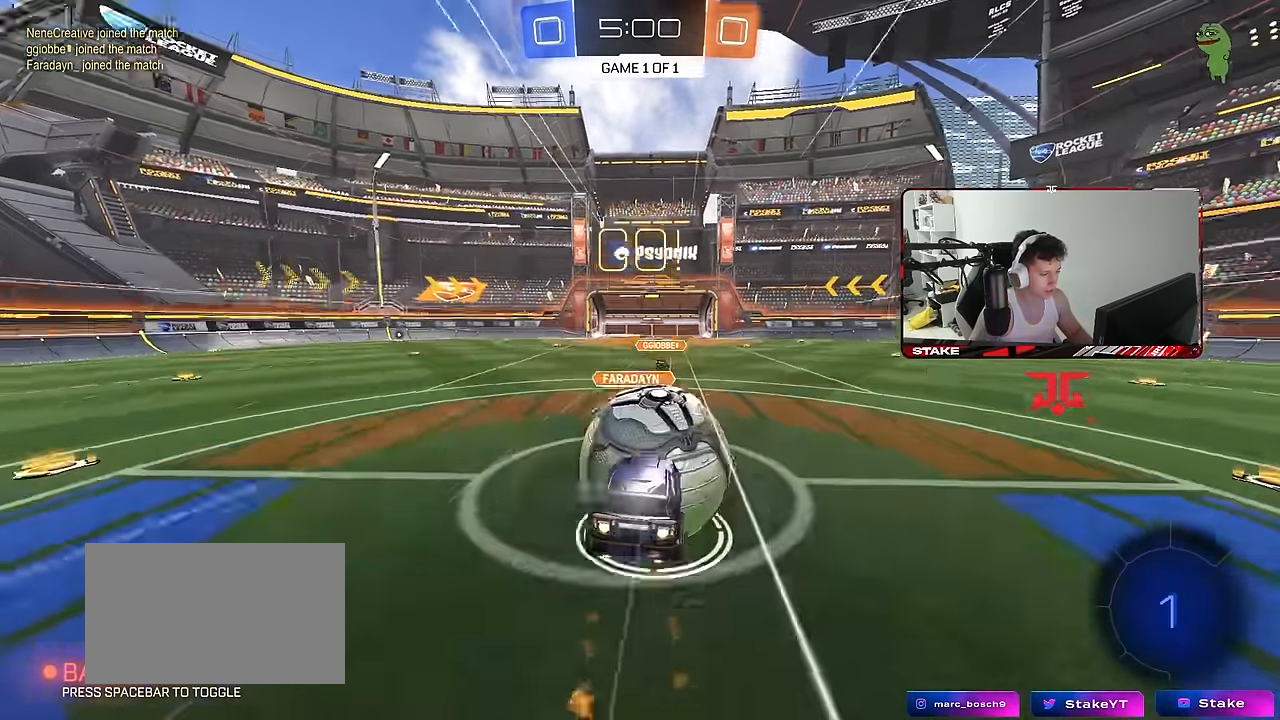
{"keys": ["d", "s"], "mouse": [], "mouse_move": "still", "events": [[17, "d", "down"], [17, "shift", "down"], [166, "s", "down"], [166, "w", "up"], [500, "shift", "up"]]}
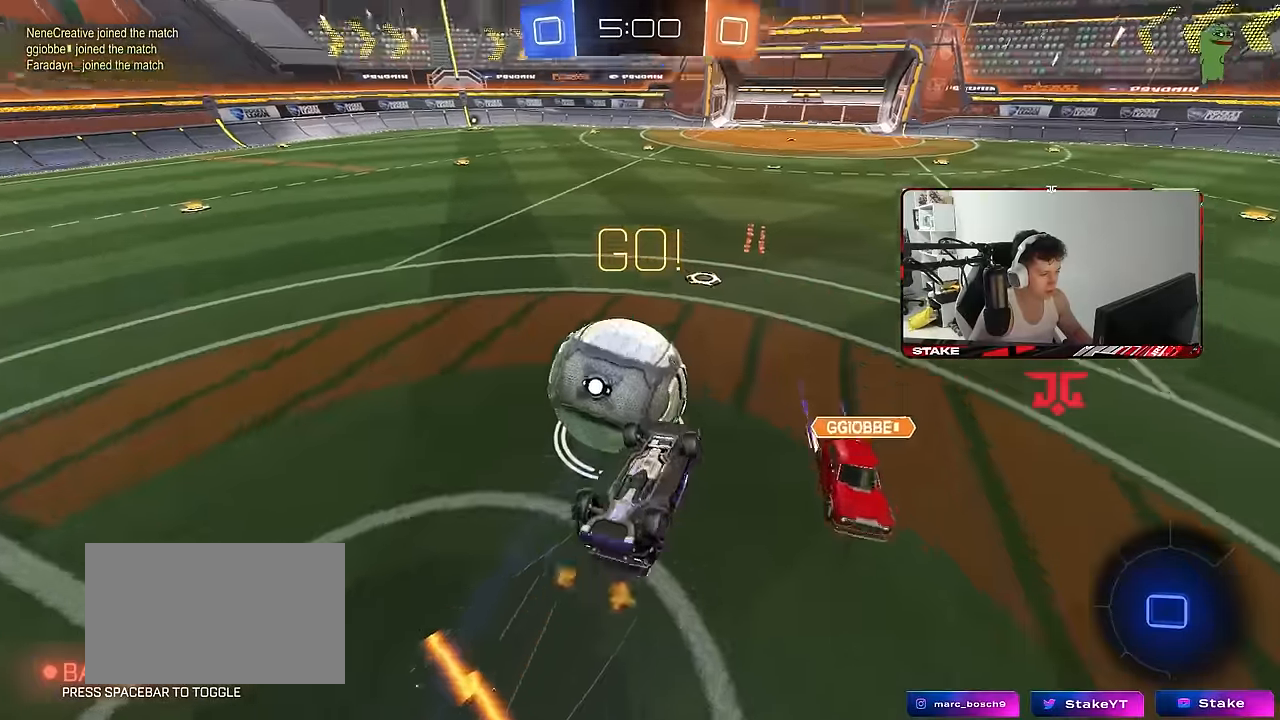
{"keys": [], "mouse": [], "mouse_move": "still", "events": [[133, "shift", "down"], [416, "d", "up"], [416, "s", "up"], [416, "shift", "up"]]}
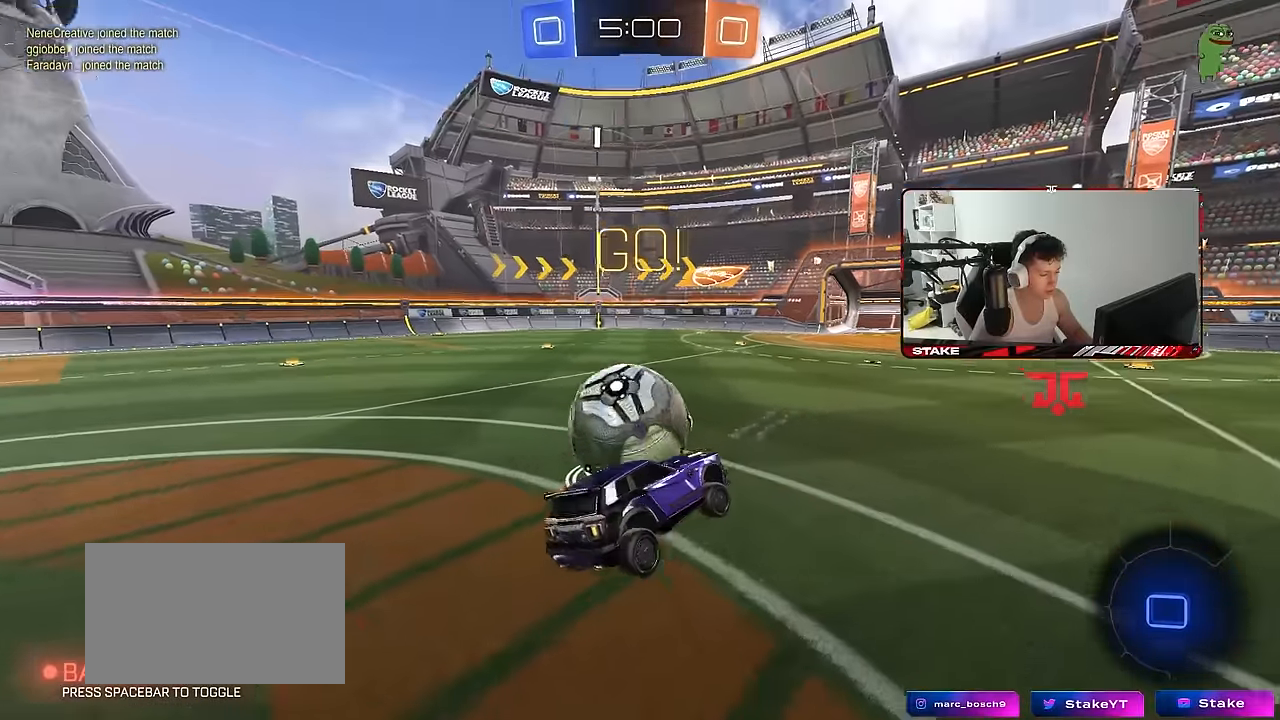
{"keys": ["w"], "mouse": [], "mouse_move": "still", "events": [[200, "a", "down"], [283, "w", "down"], [483, "a", "up"]]}
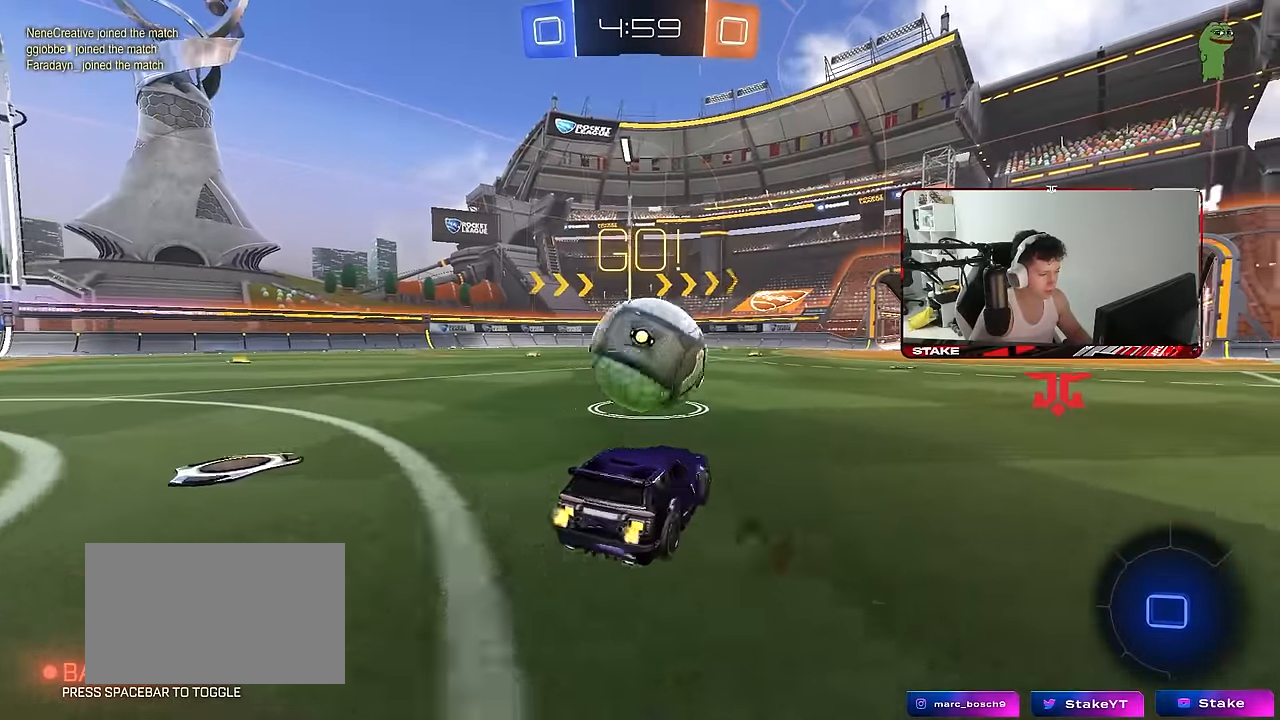
{"keys": ["w"], "mouse": [], "mouse_move": "still", "events": [[300, "d", "down"], [450, "d", "up"]]}
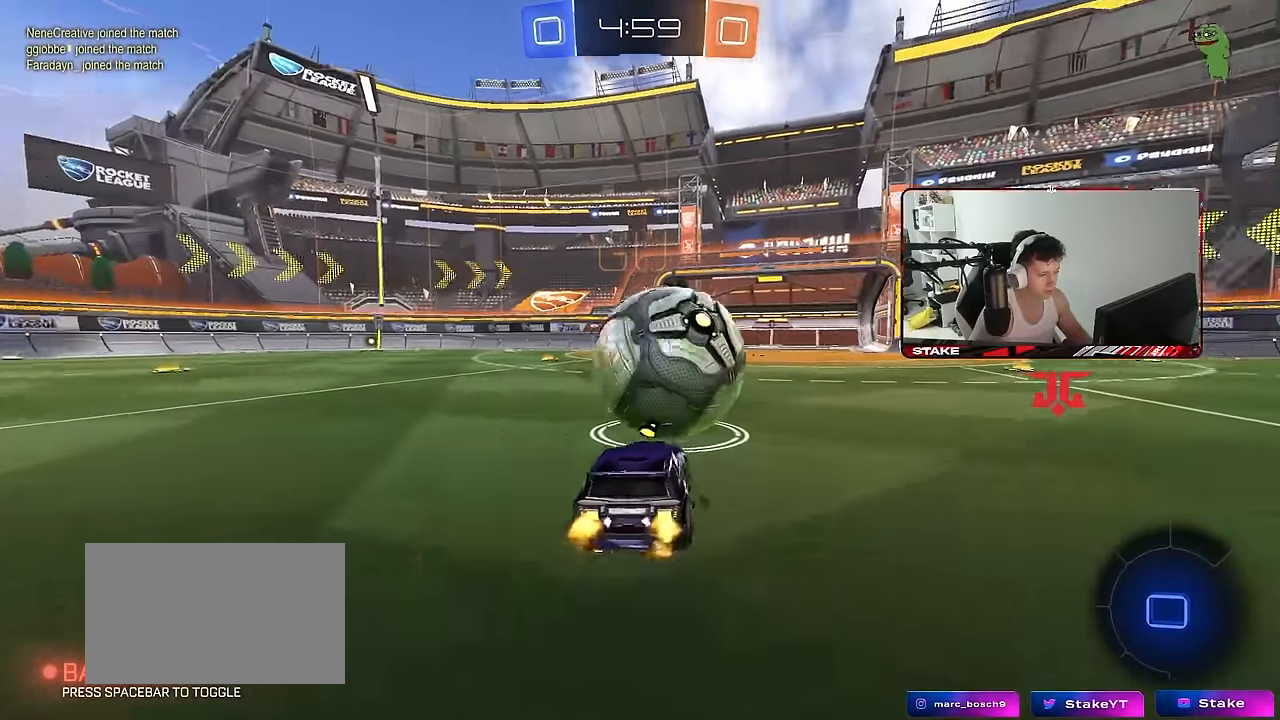
{"keys": ["d", "w"], "mouse": [], "mouse_move": "still", "events": [[466, "d", "down"]]}
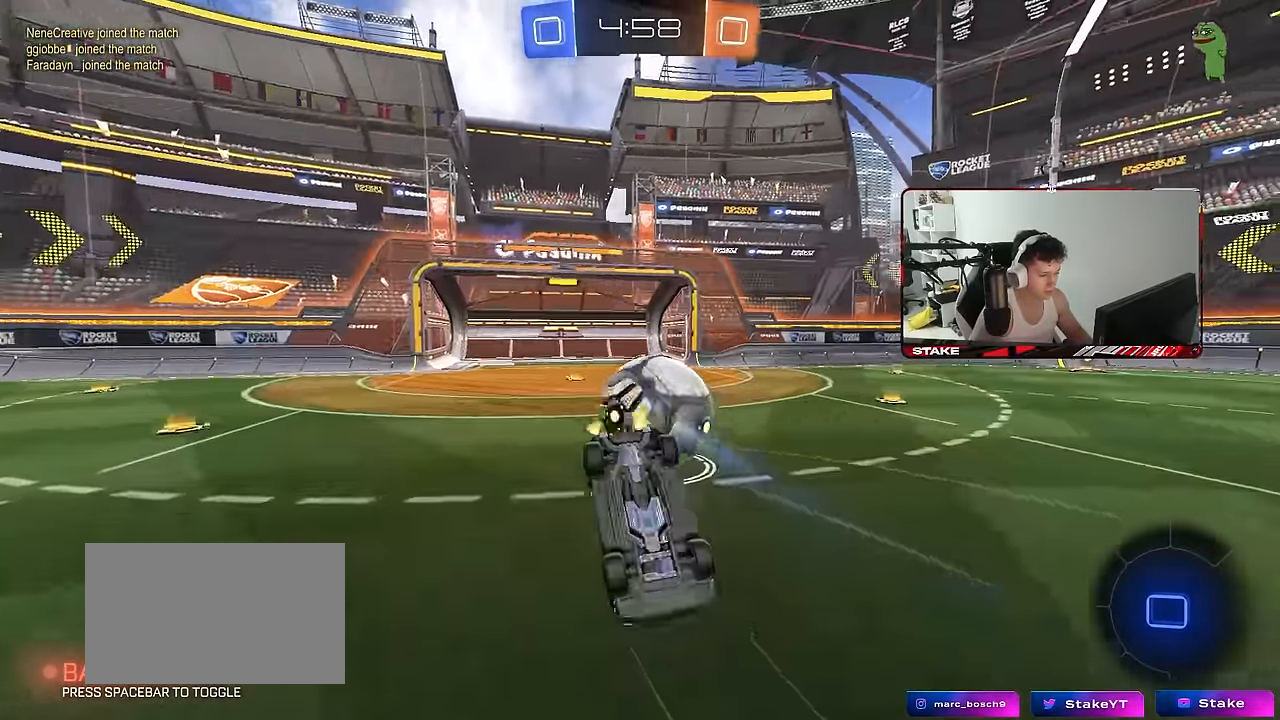
{"keys": [], "mouse": [], "mouse_move": "still", "events": [[50, "shift", "down"], [100, "w", "up"], [233, "w", "down"], [283, "a", "down"], [283, "shift", "up"], [333, "d", "up"], [466, "a", "up"], [466, "w", "up"]]}
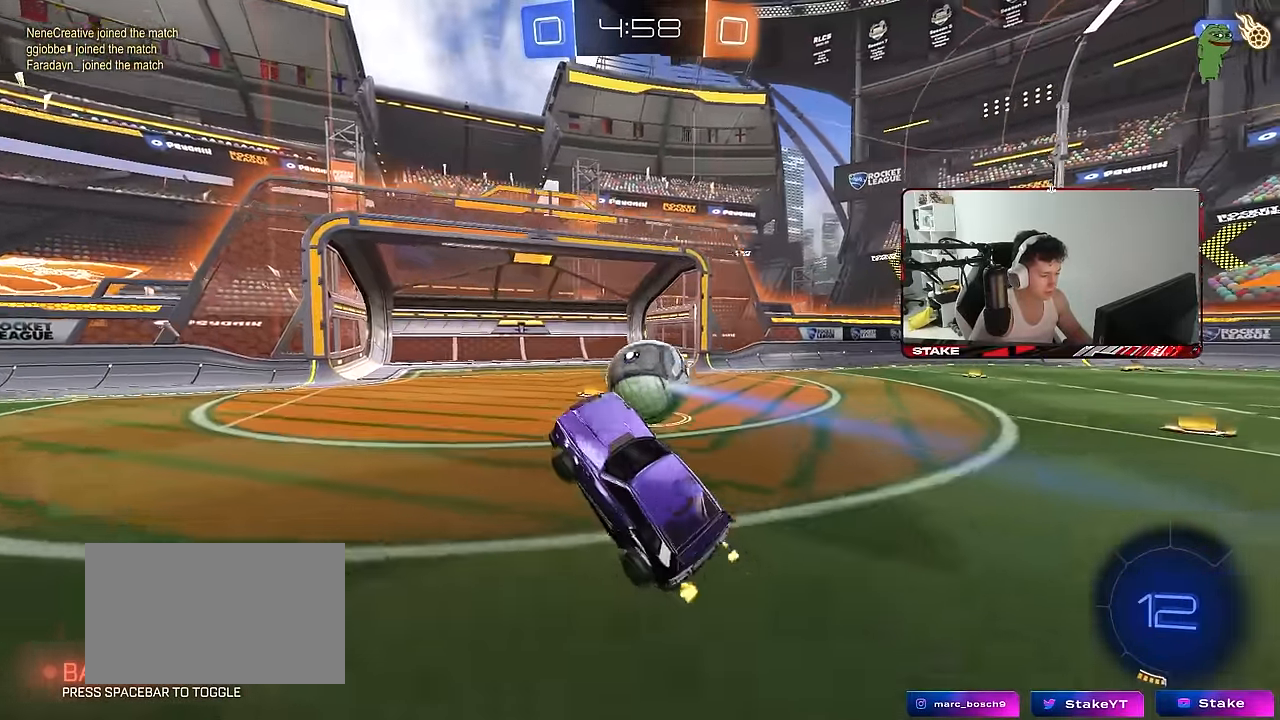
{"keys": ["a", "shift", "w"], "mouse": [], "mouse_move": "still", "events": [[66, "a", "down"], [66, "w", "down"], [500, "shift", "down"]]}
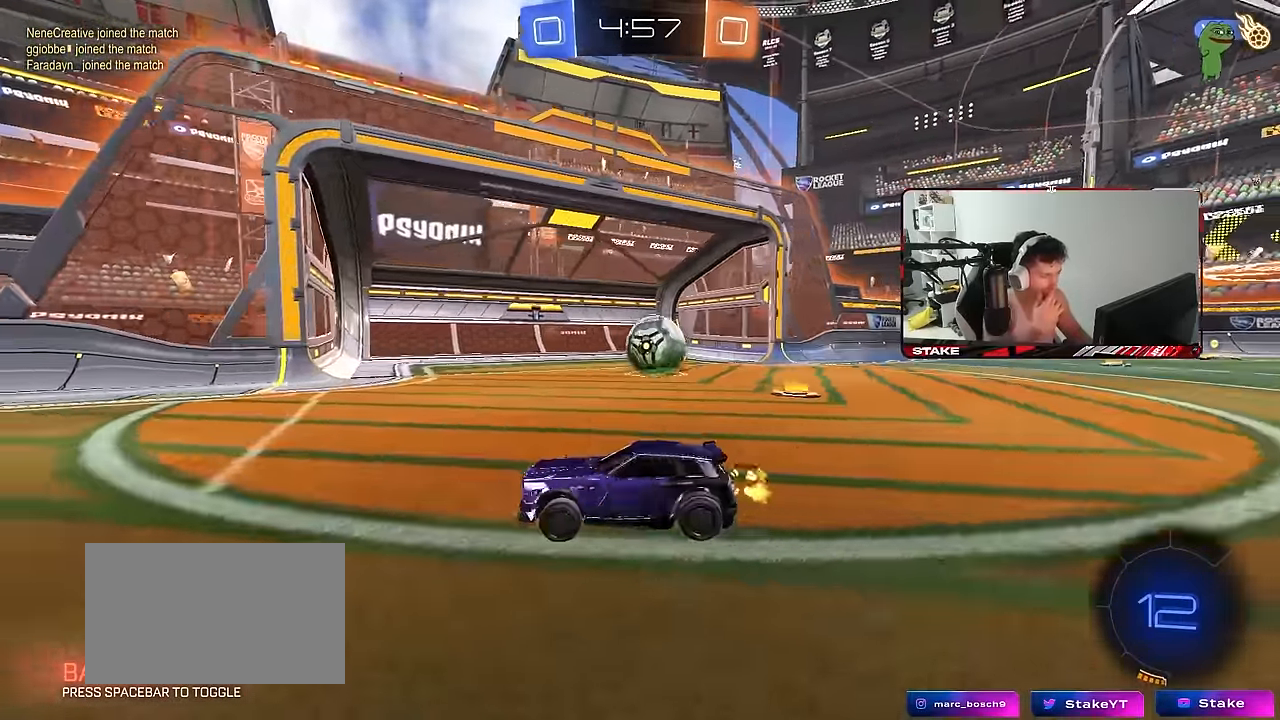
{"keys": ["a", "space", "w"], "mouse": [], "mouse_move": "still", "events": [[83, "shift", "up"], [416, "space", "down"]]}
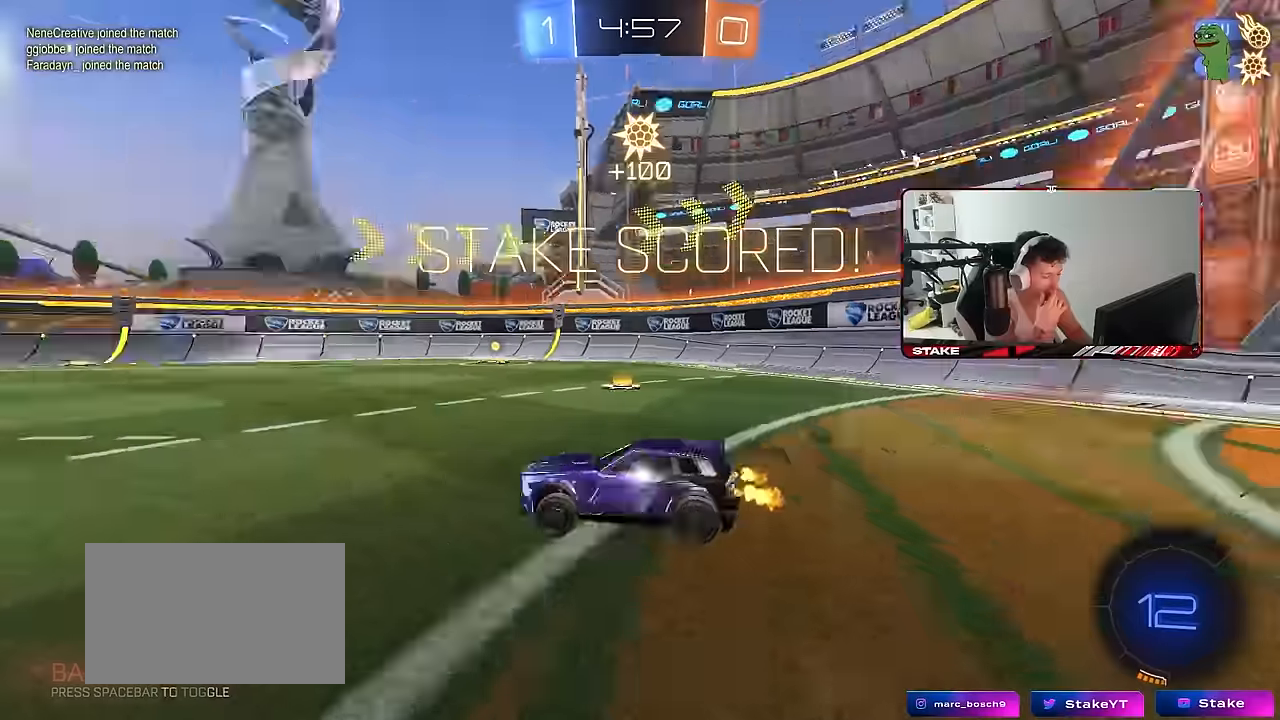
{"keys": ["a", "s", "shift"], "mouse": [], "mouse_move": "still", "events": [[100, "a", "up"], [100, "space", "up"], [100, "w", "up"], [484, "a", "down"], [484, "s", "down"], [484, "shift", "down"]]}
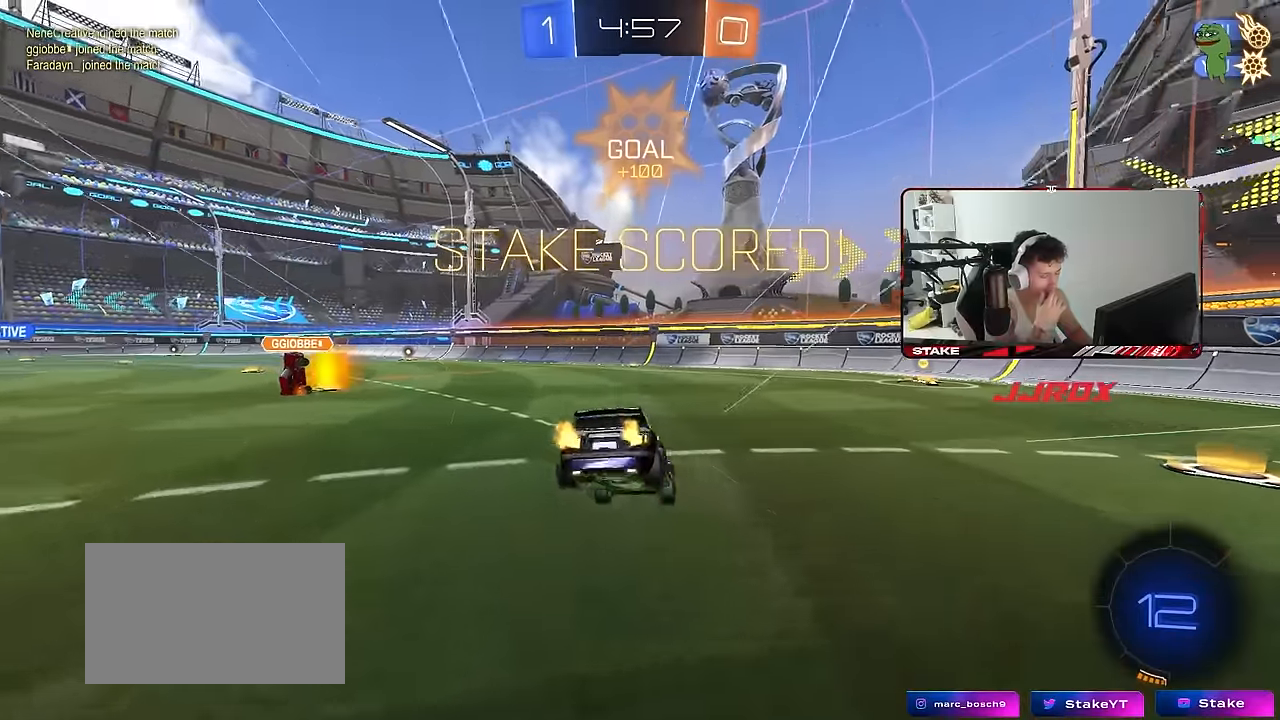
{"keys": ["a", "s", "shift"], "mouse": [], "mouse_move": "still", "events": []}
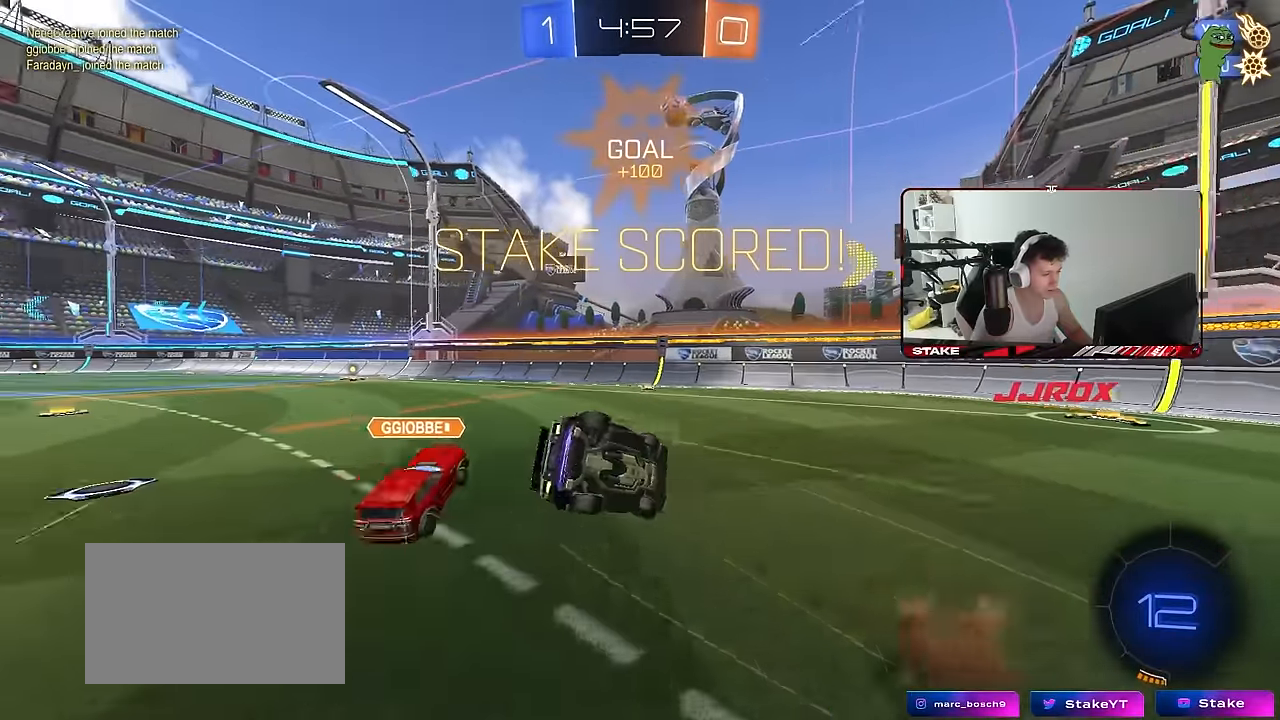
{"keys": ["a"], "mouse": [], "mouse_move": "still", "events": [[84, "s", "up"], [234, "w", "down"], [500, "shift", "up"], [500, "w", "up"]]}
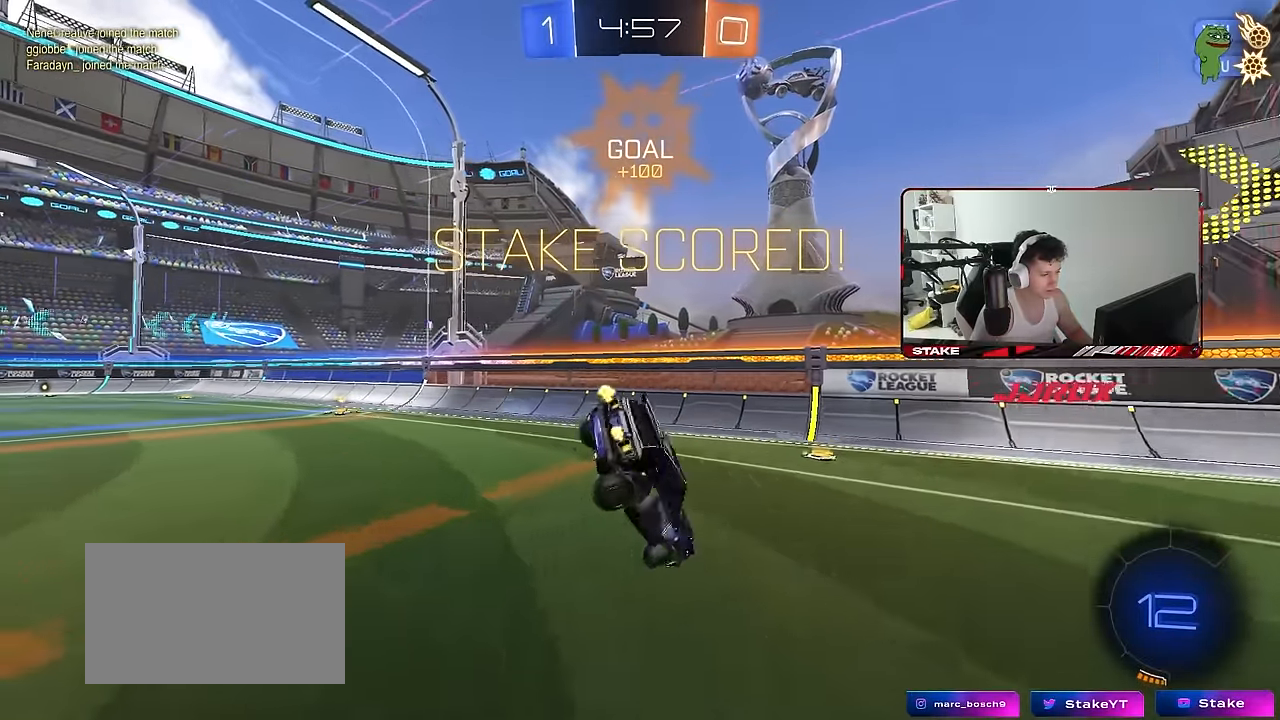
{"keys": ["d"], "mouse": [], "mouse_move": "still", "events": [[150, "s", "down"], [334, "s", "up"], [384, "a", "up"], [434, "d", "down"], [434, "shift", "down"], [467, "shift", "up"]]}
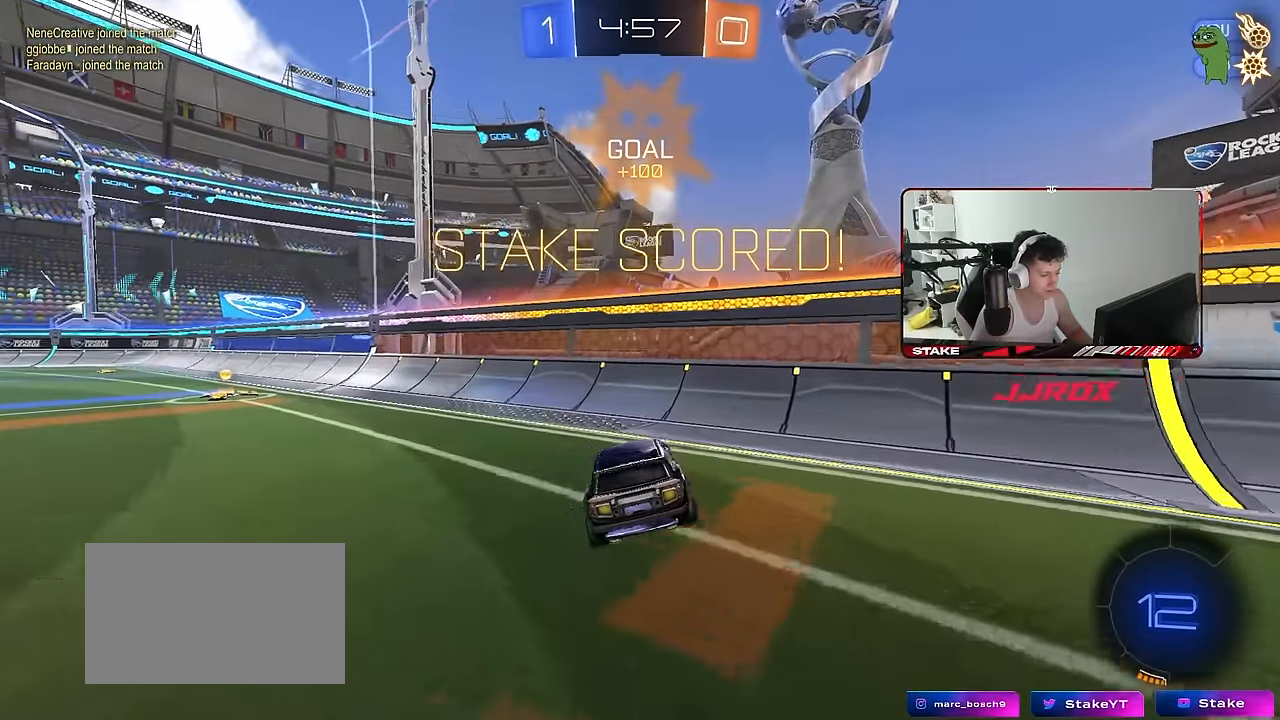
{"keys": ["w"], "mouse": [], "mouse_move": "still", "events": [[17, "d", "up"], [17, "w", "down"], [117, "a", "down"], [400, "a", "up"], [400, "d", "down"], [500, "d", "up"]]}
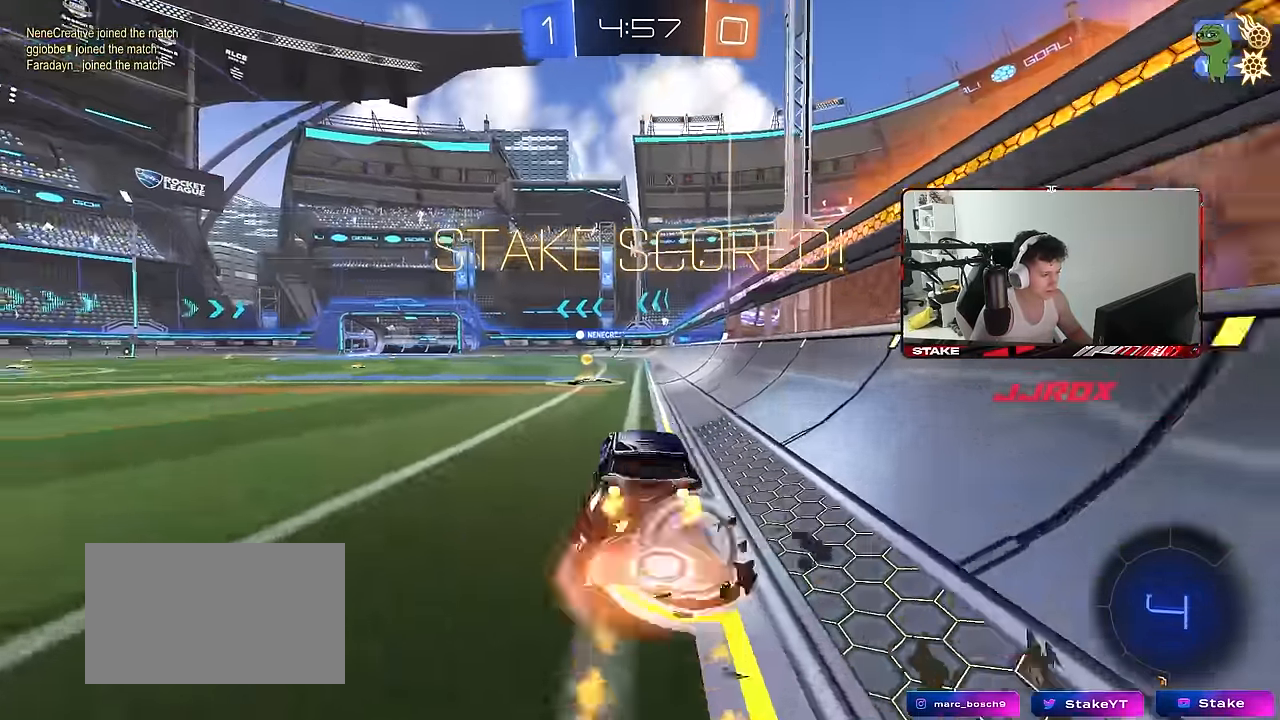
{"keys": ["a", "s", "shift"], "mouse": [], "mouse_move": "still", "events": [[34, "a", "down"], [34, "shift", "down"], [184, "s", "down"], [184, "w", "up"]]}
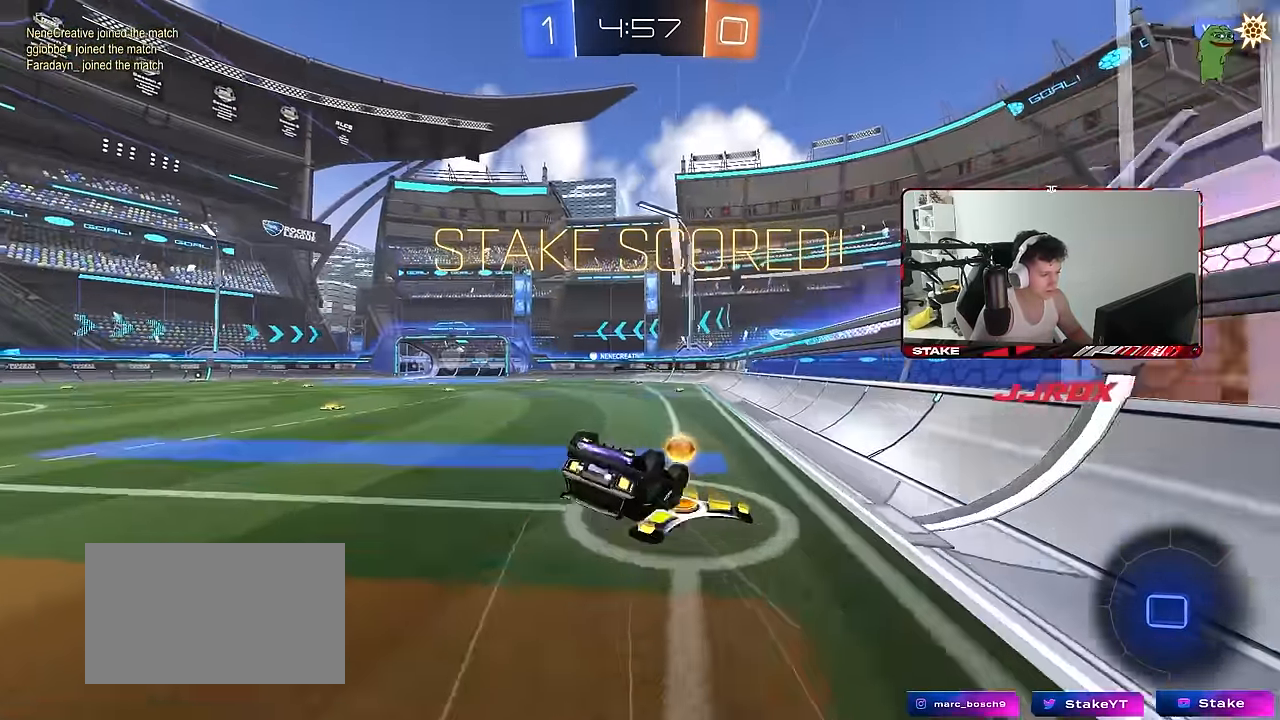
{"keys": [], "mouse": [], "mouse_move": "still", "events": [[50, "s", "up"], [200, "s", "down"], [284, "s", "up"], [384, "shift", "up"], [434, "a", "up"]]}
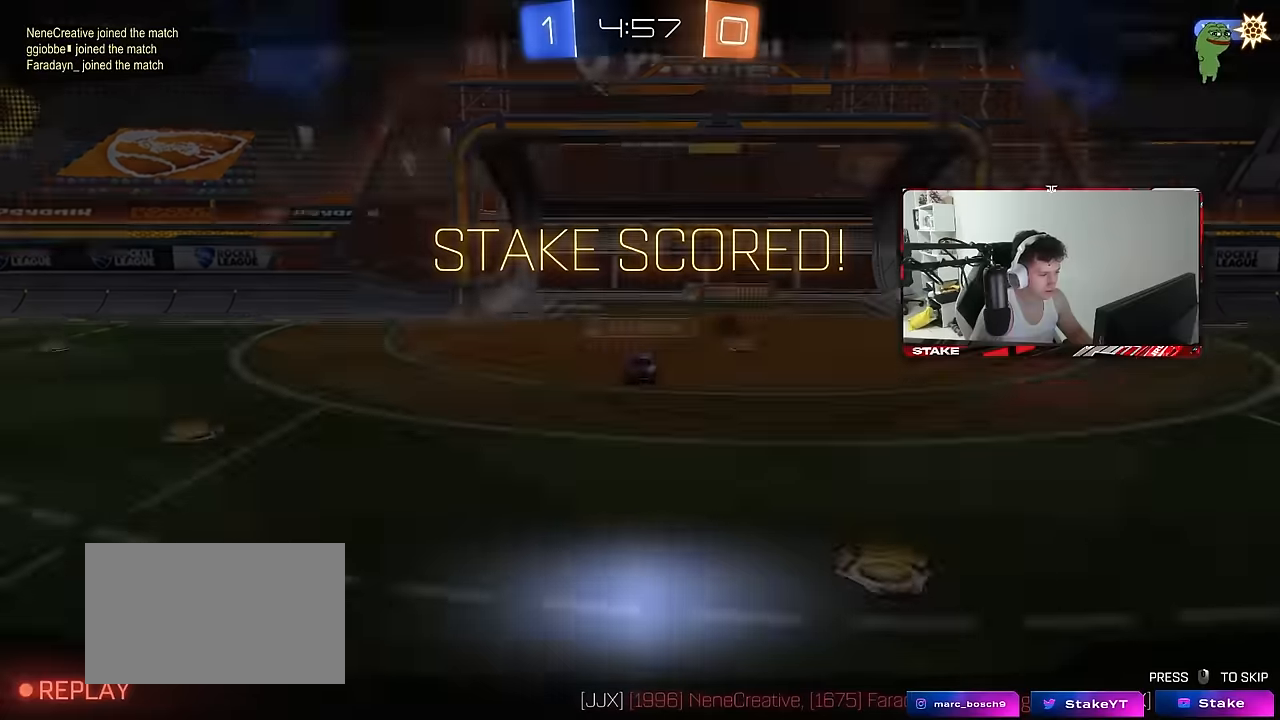
{"keys": [], "mouse": [], "mouse_move": "still", "events": [[67, "a", "down"], [67, "w", "down"], [300, "a", "up"], [300, "w", "up"]]}
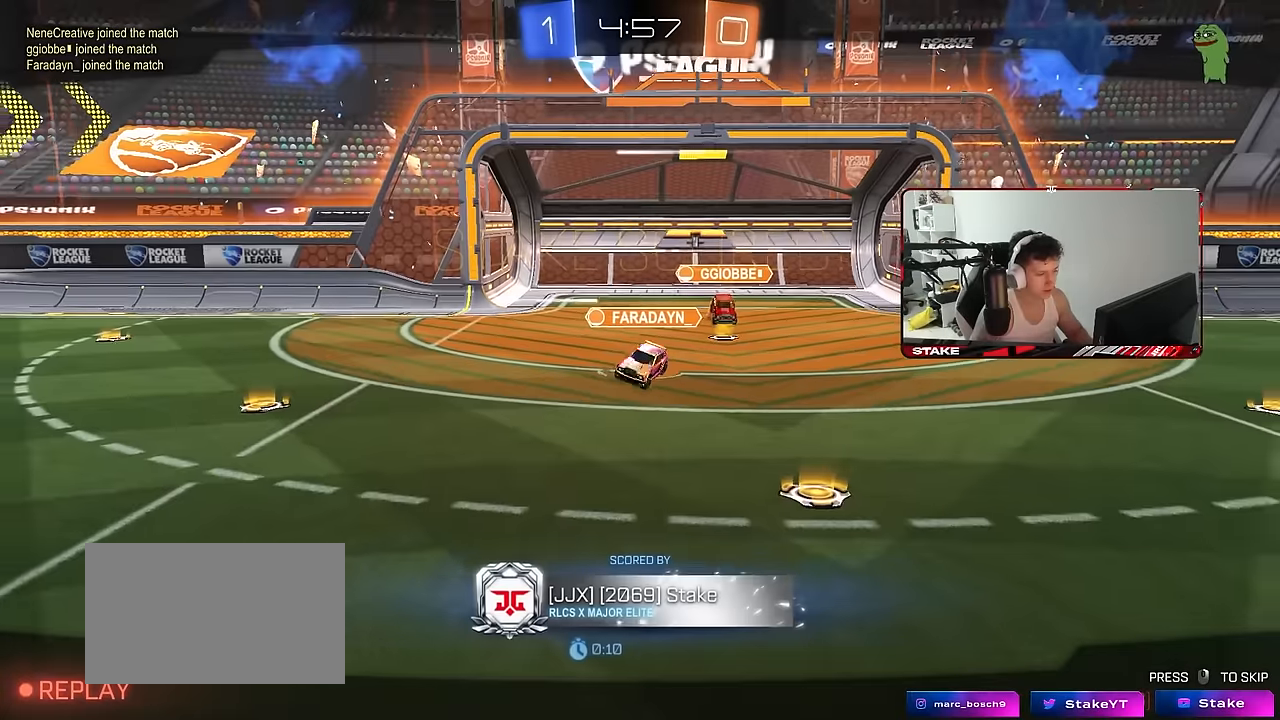
{"keys": [], "mouse": [], "mouse_move": "still", "events": []}
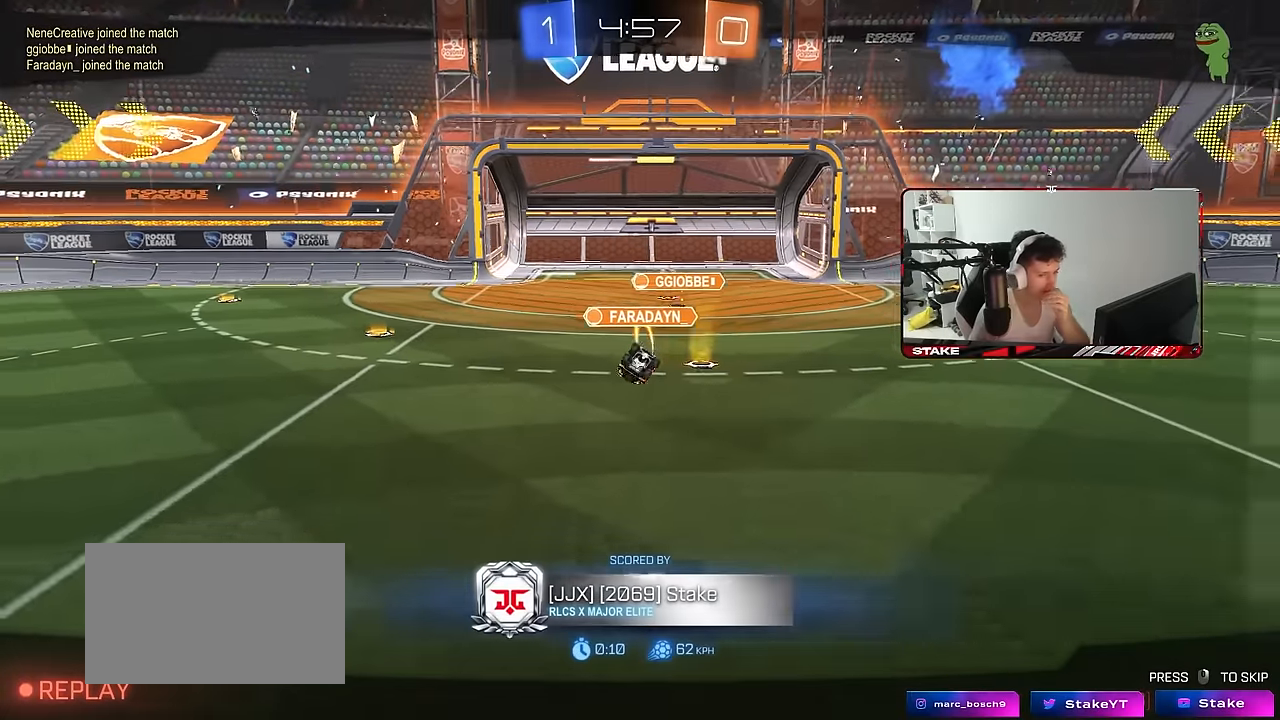
{"keys": [], "mouse": [], "mouse_move": "still", "events": []}
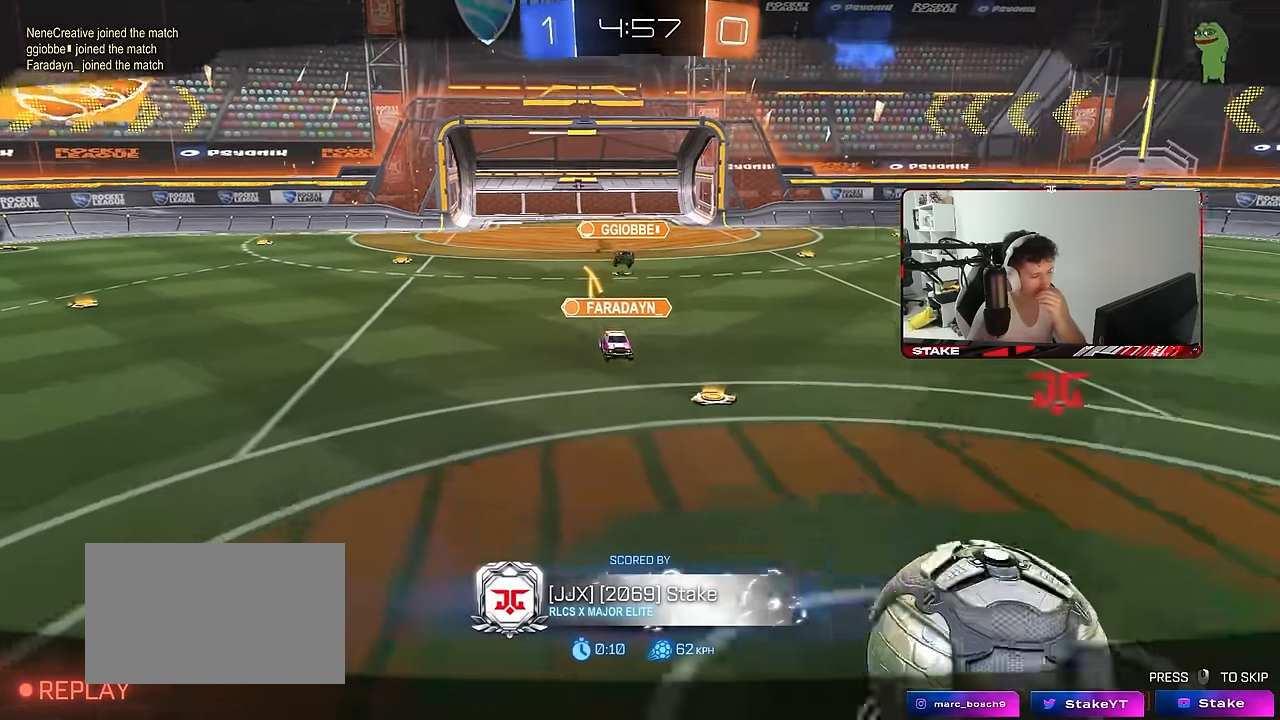
{"keys": [], "mouse": [], "mouse_move": "still", "events": []}
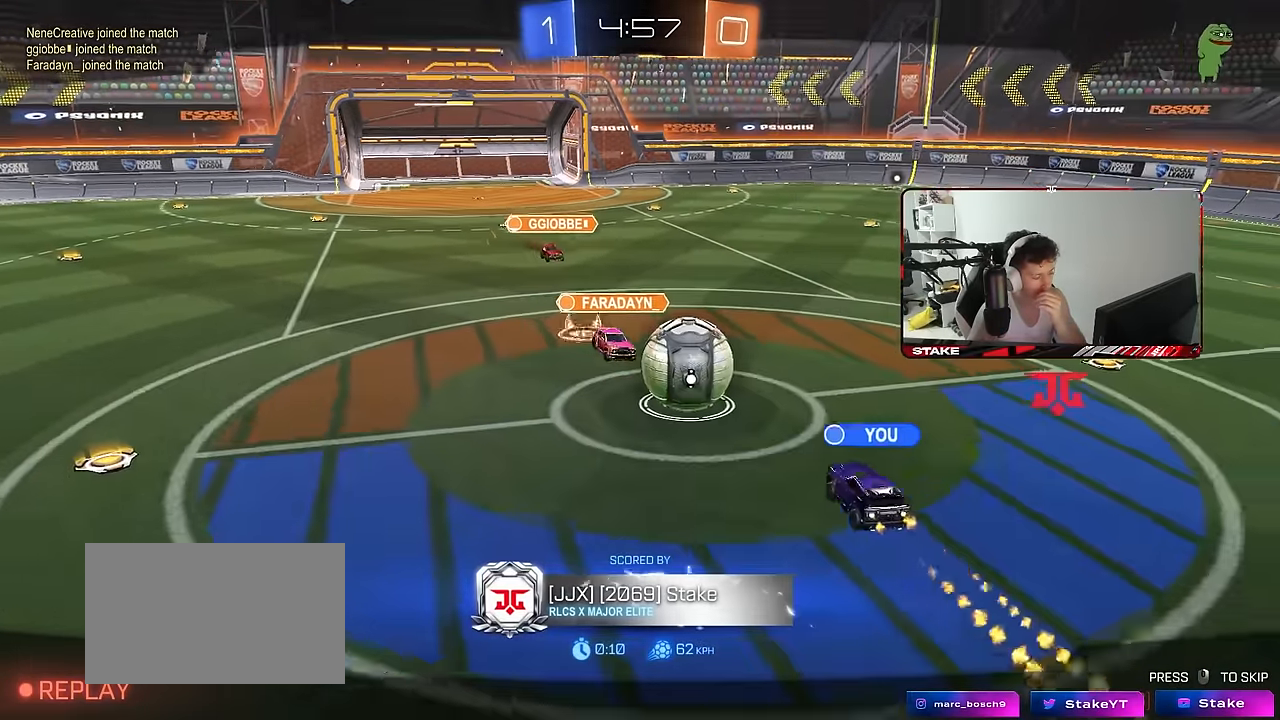
{"keys": [], "mouse": [], "mouse_move": "still", "events": []}
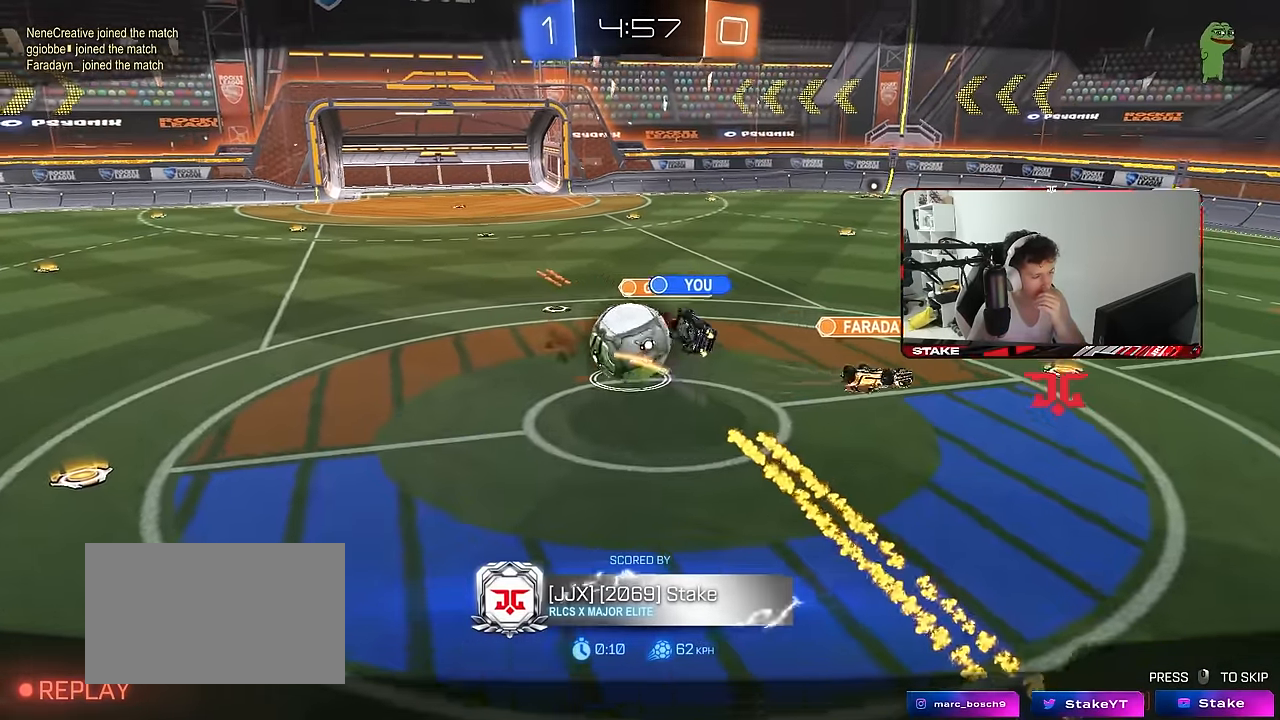
{"keys": [], "mouse": [], "mouse_move": "still", "events": []}
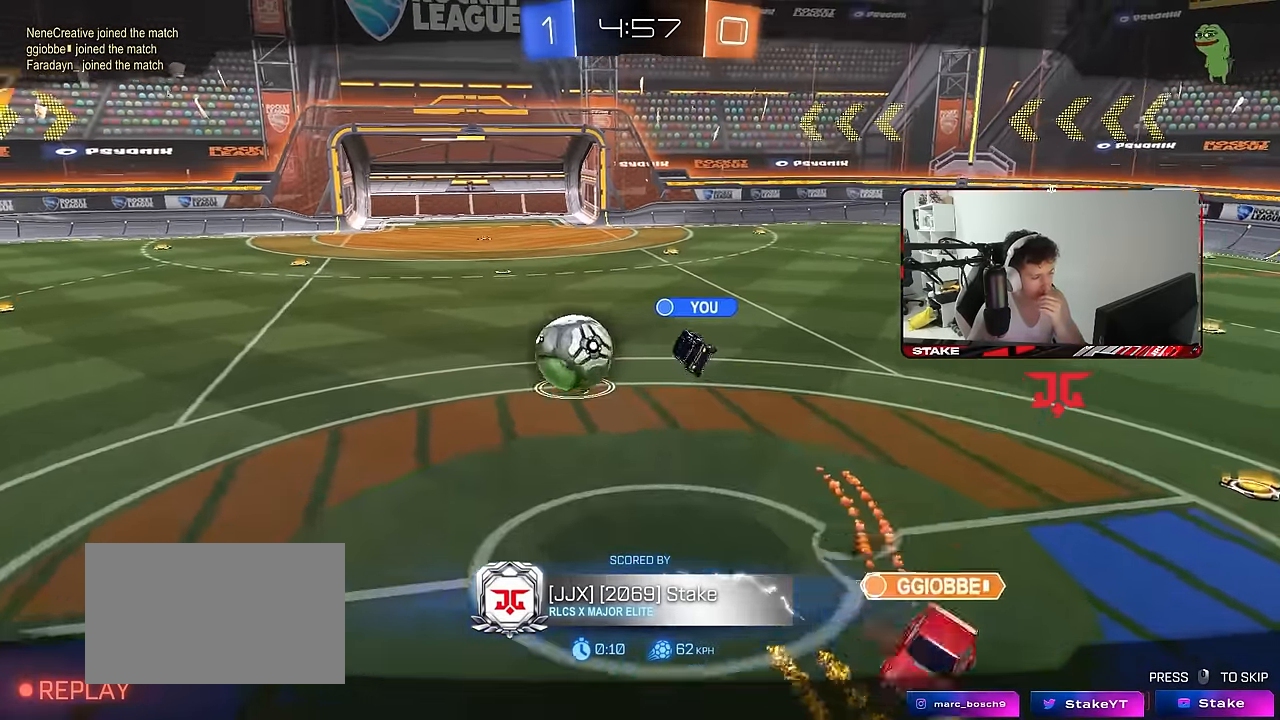
{"keys": [], "mouse": [], "mouse_move": "still", "events": []}
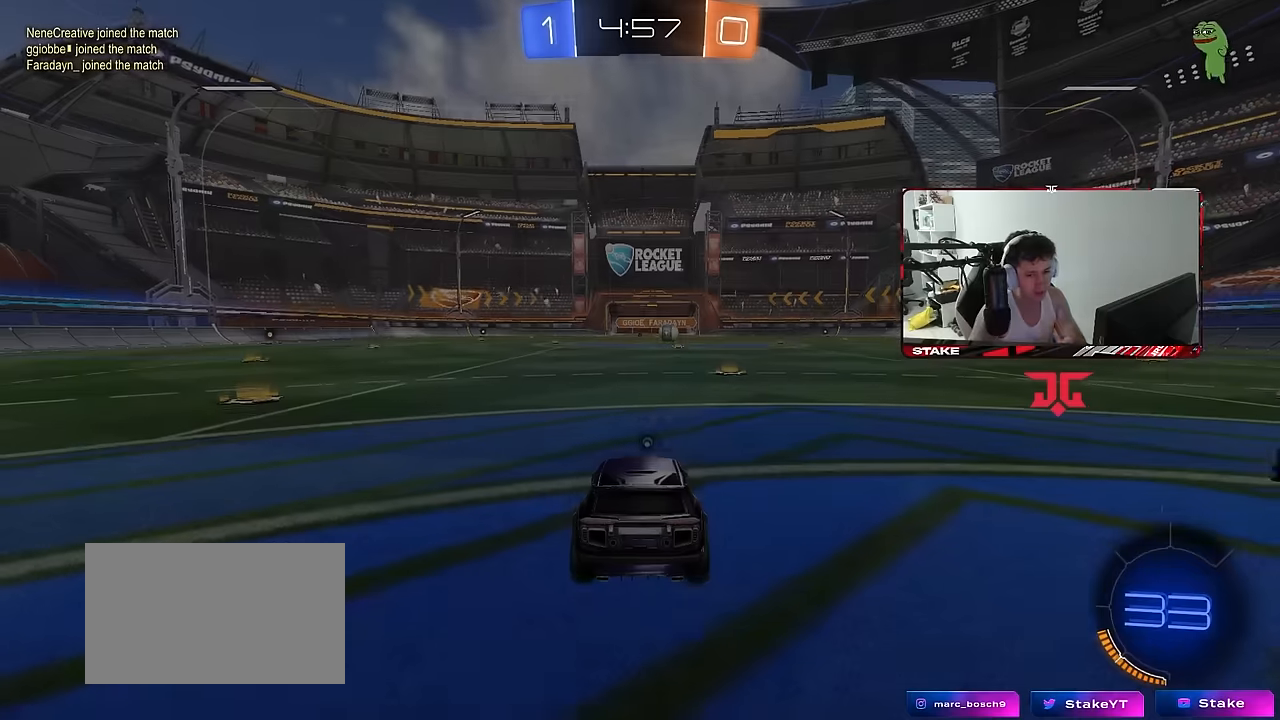
{"keys": [], "mouse": [], "mouse_move": "still", "events": []}